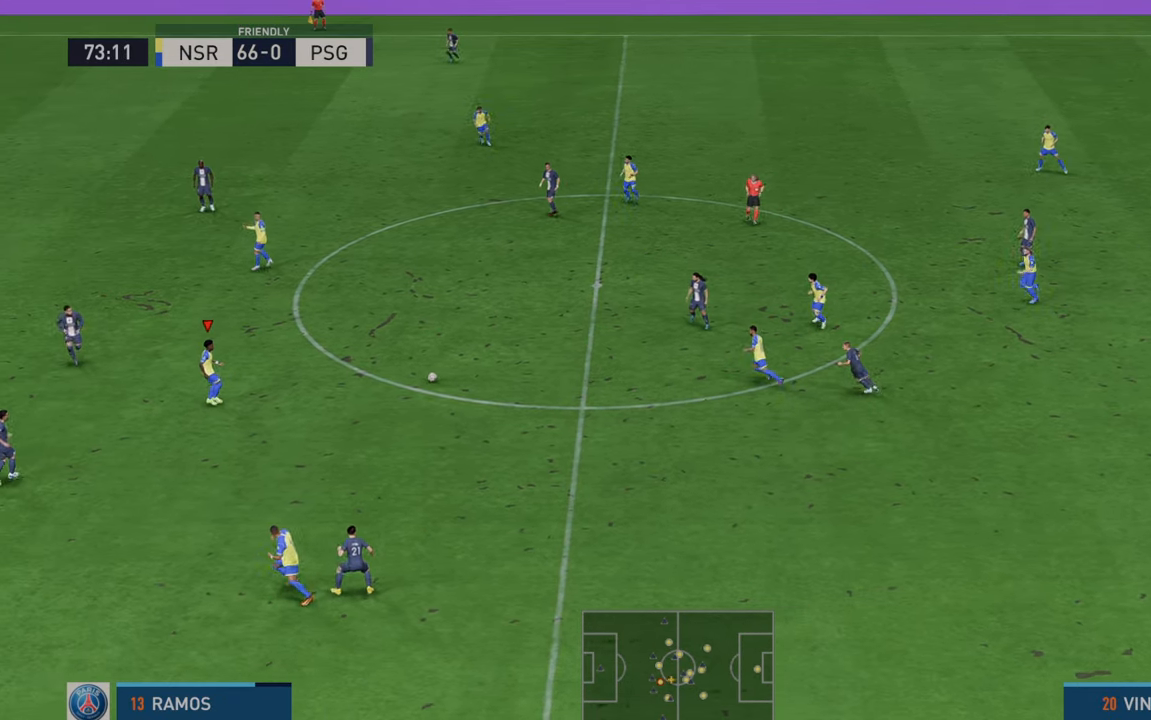
Gameplay with a controller (Xbox layout); each line is a JSON object with the inputs held at the frame after it. "events" lists button and stick changes between this image and that frame as [ms after this image, input, new state], when the widget could be followed in between. Not read: L3 R3.
{"buttons": ["R2"], "left_stick": "down", "right_stick": "center", "events": [[17, "left_stick", "down"]]}
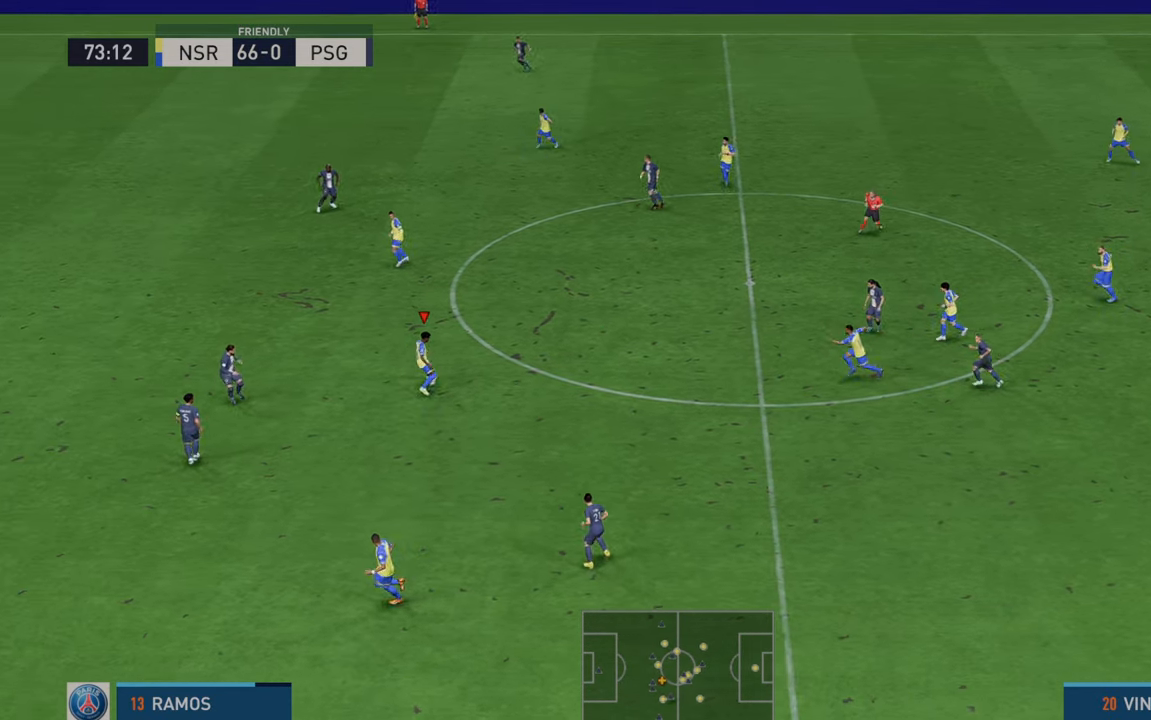
{"buttons": ["Y", "L1", "R2"], "left_stick": "down-left", "right_stick": "center", "events": [[367, "L1", "down"], [417, "Y", "down"], [450, "left_stick", "down-left"]]}
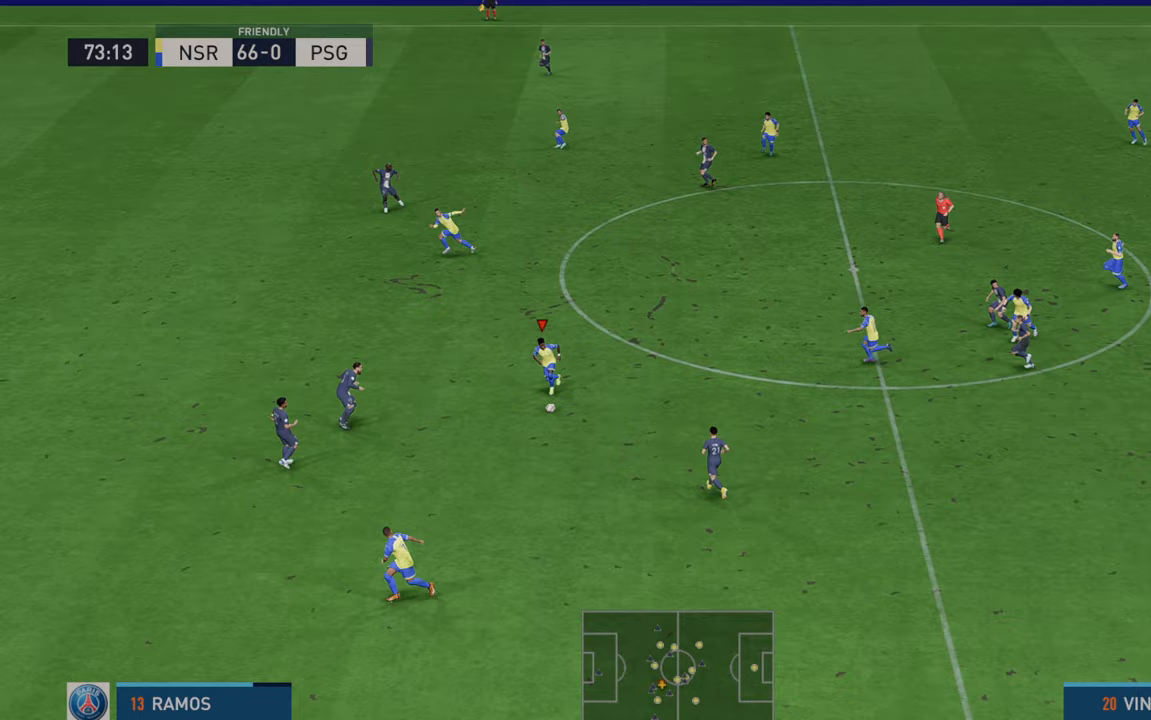
{"buttons": ["R2"], "left_stick": "down-left", "right_stick": "center", "events": [[117, "L1", "up"], [133, "Y", "up"]]}
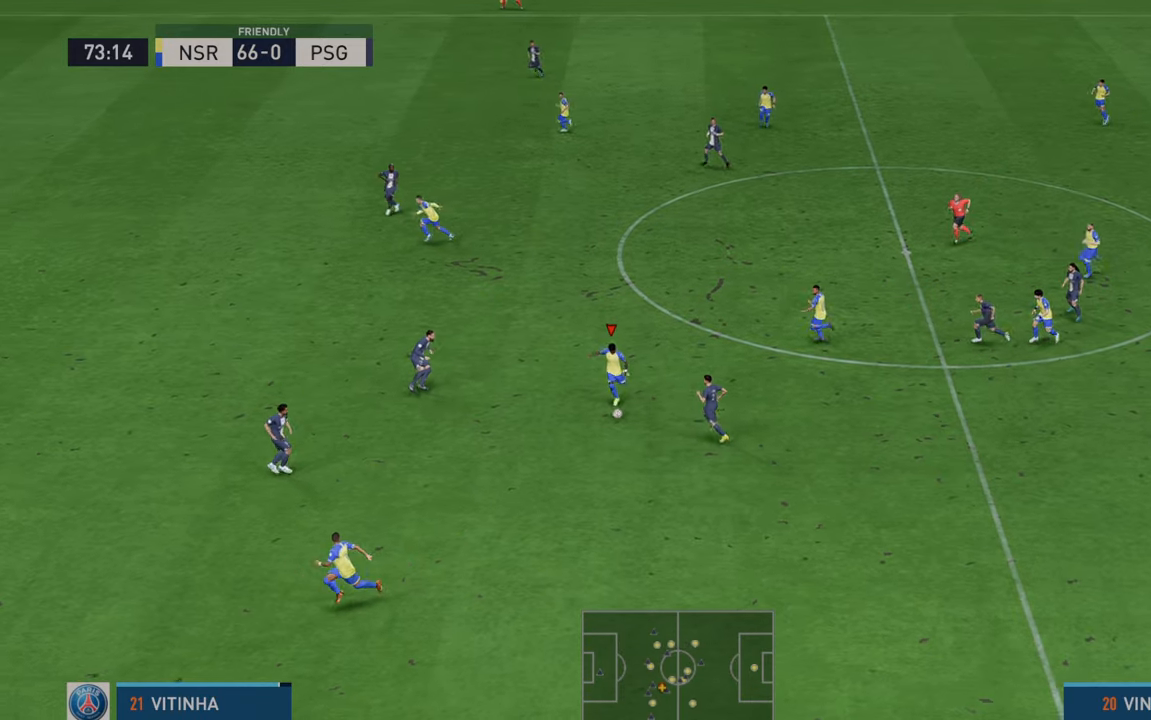
{"buttons": ["R2"], "left_stick": "down-left", "right_stick": "center", "events": []}
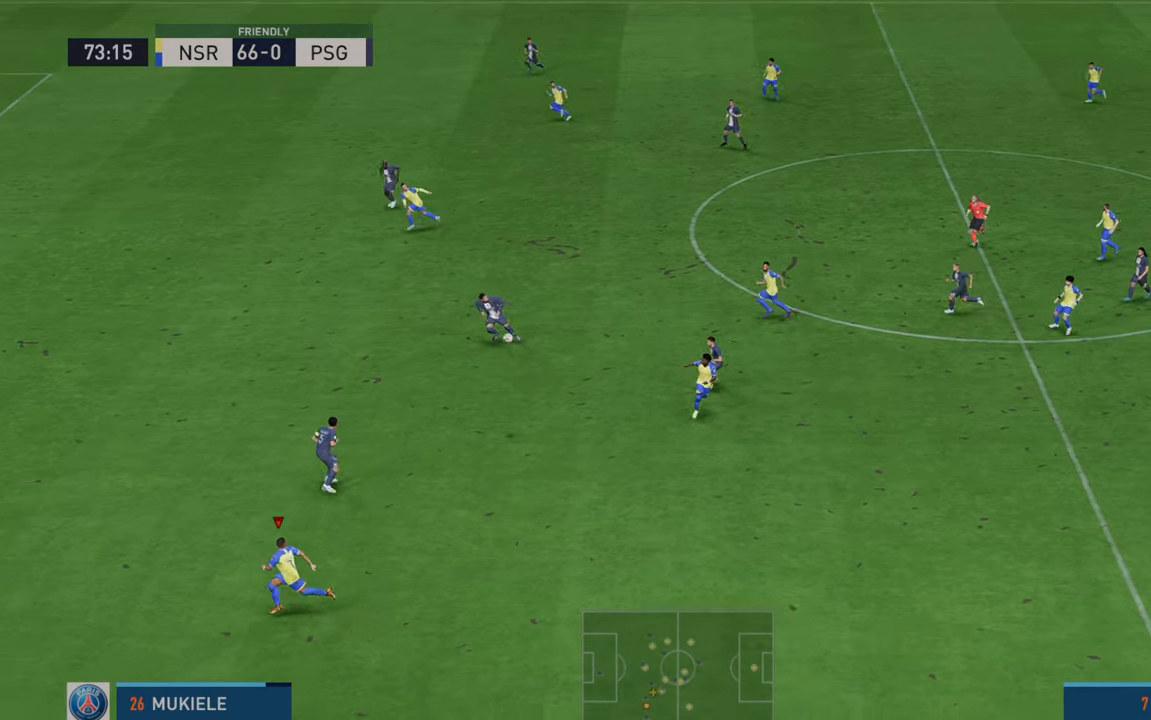
{"buttons": ["R2"], "left_stick": "up-left", "right_stick": "center", "events": [[117, "left_stick", "left"], [300, "left_stick", "up-left"]]}
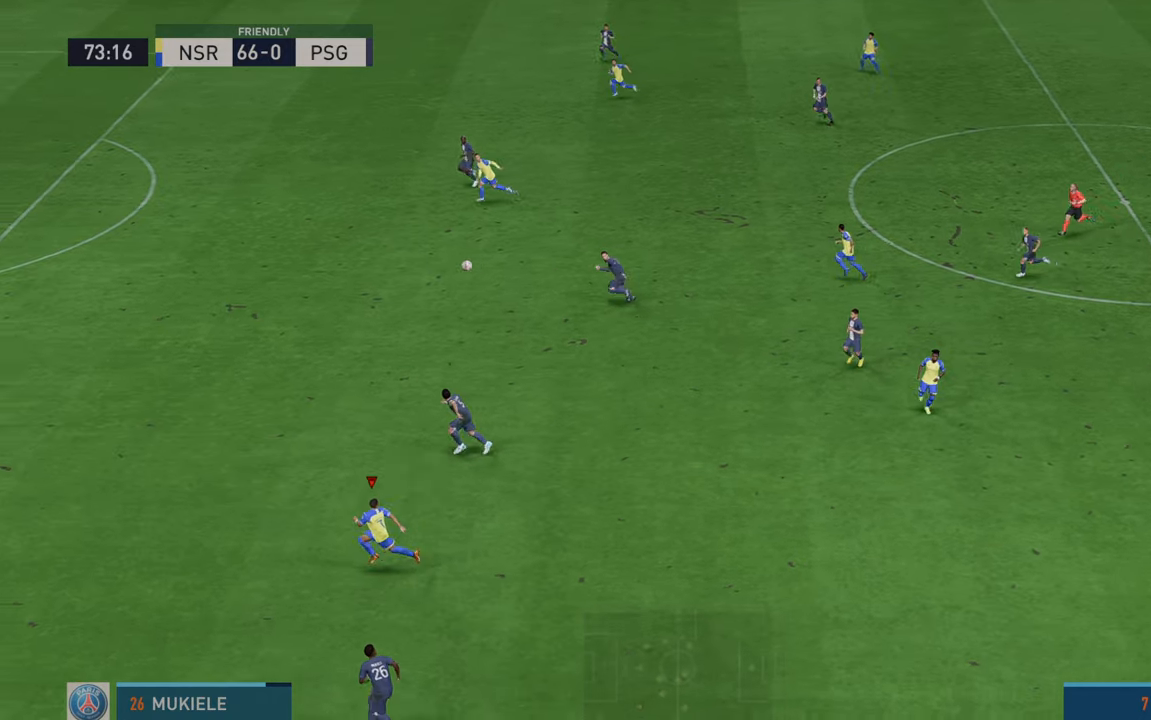
{"buttons": ["R2"], "left_stick": "left", "right_stick": "center", "events": [[400, "left_stick", "left"]]}
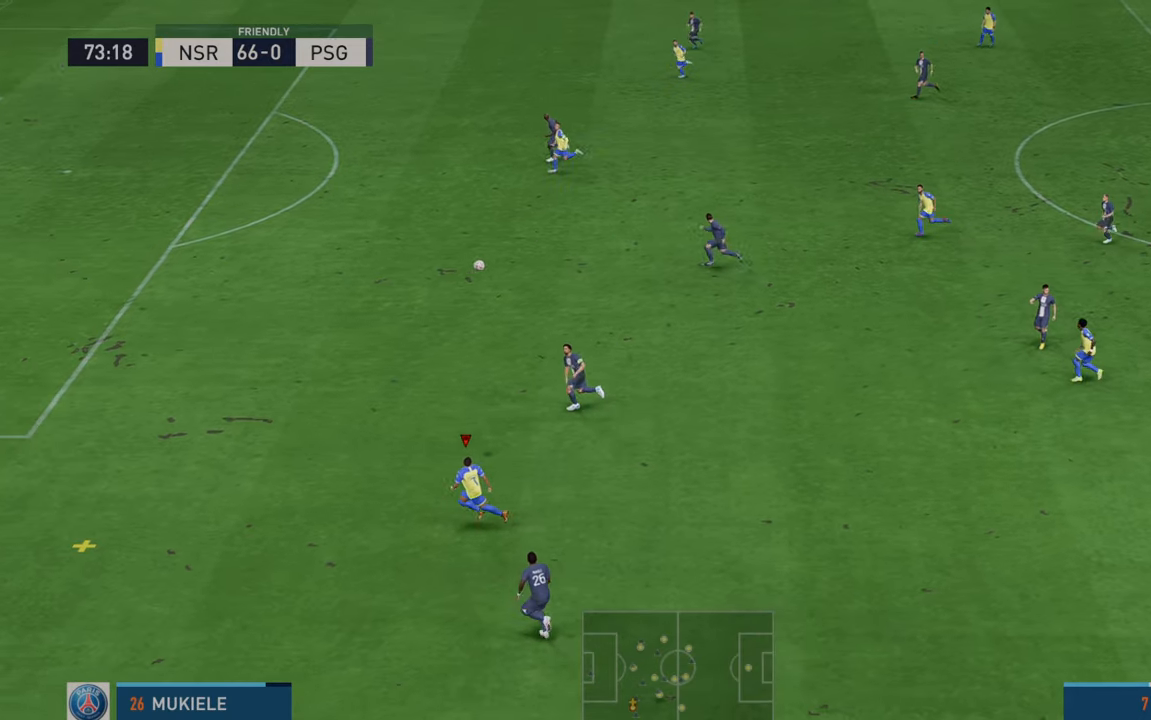
{"buttons": ["R2"], "left_stick": "up-left", "right_stick": "center", "events": [[367, "left_stick", "up-left"]]}
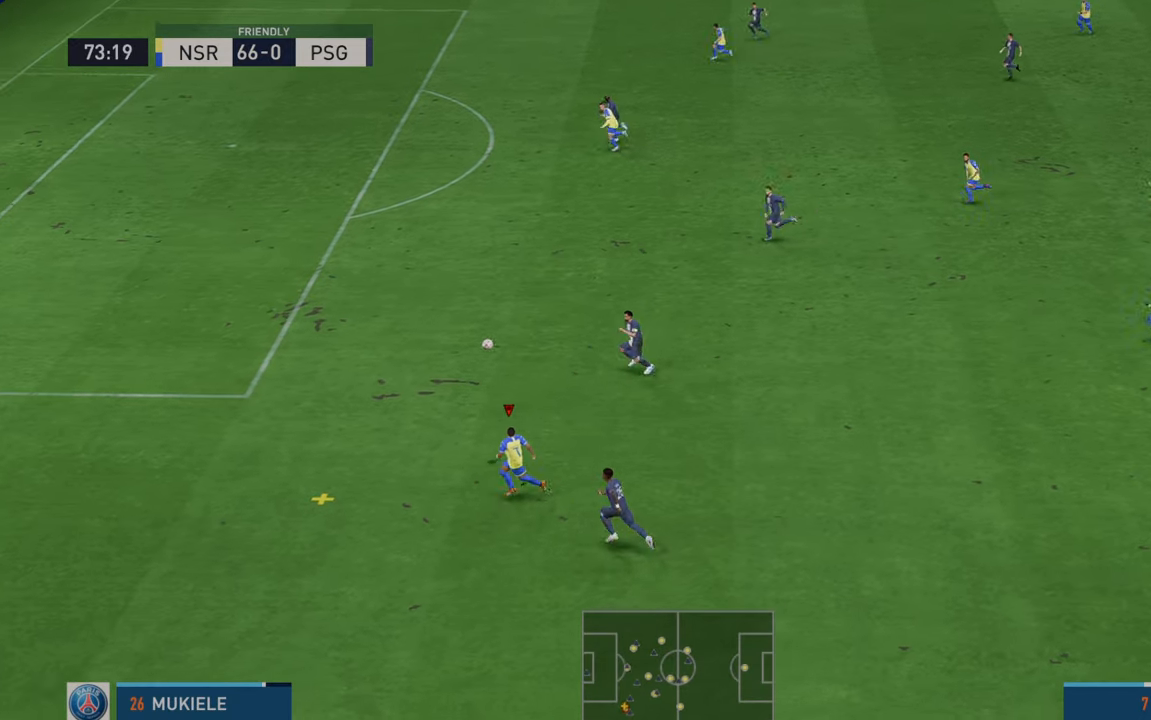
{"buttons": ["R2"], "left_stick": "left", "right_stick": "center", "events": [[167, "left_stick", "left"]]}
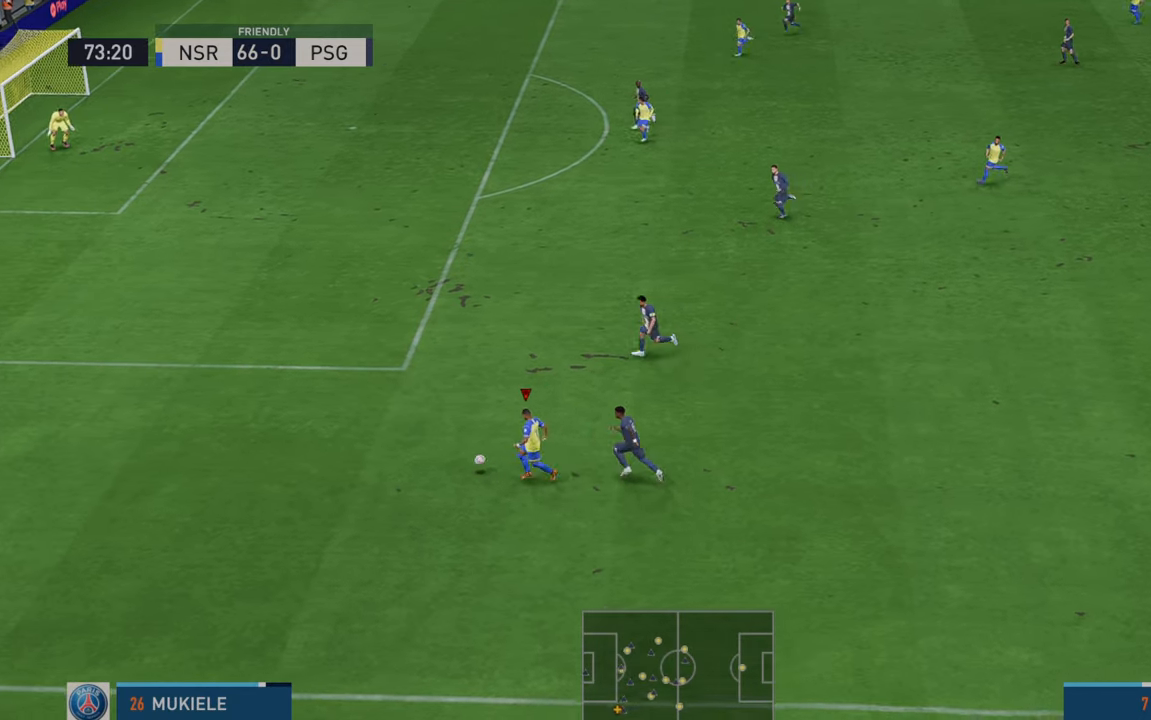
{"buttons": ["R2"], "left_stick": "left", "right_stick": "center", "events": []}
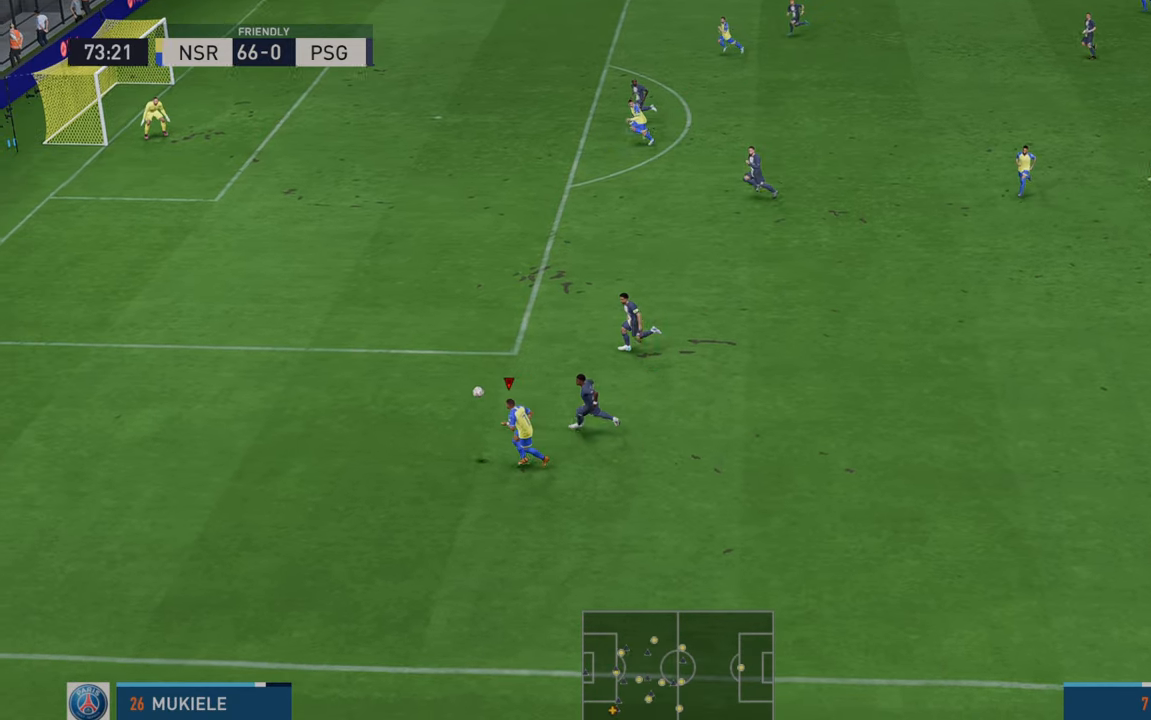
{"buttons": ["X", "R2"], "left_stick": "up-left", "right_stick": "center", "events": [[383, "left_stick", "up-left"], [433, "X", "down"]]}
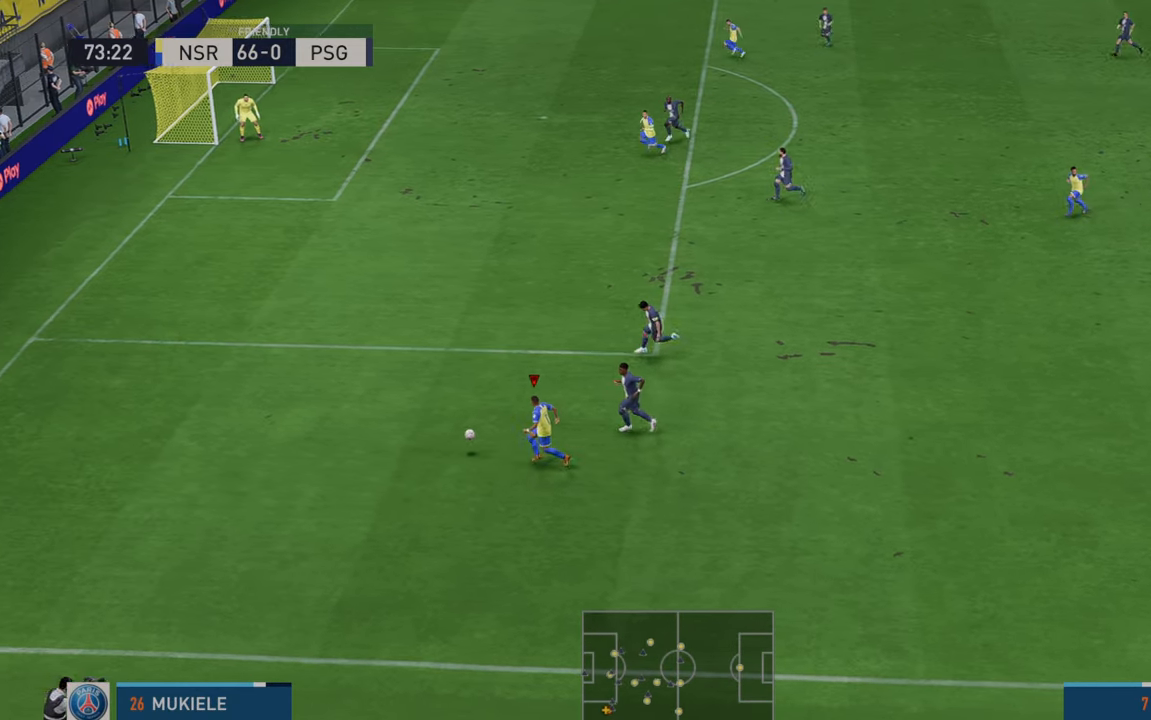
{"buttons": ["R2"], "left_stick": "up", "right_stick": "center", "events": [[17, "left_stick", "up"], [217, "X", "up"]]}
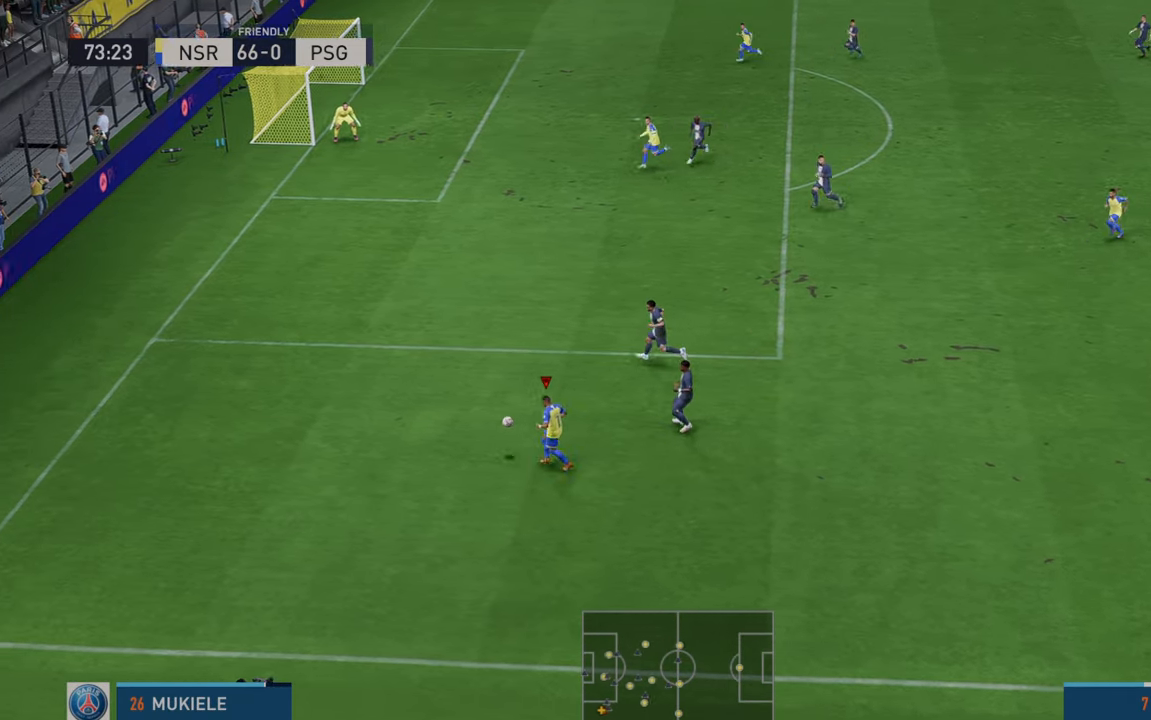
{"buttons": ["R2"], "left_stick": "up", "right_stick": "center", "events": []}
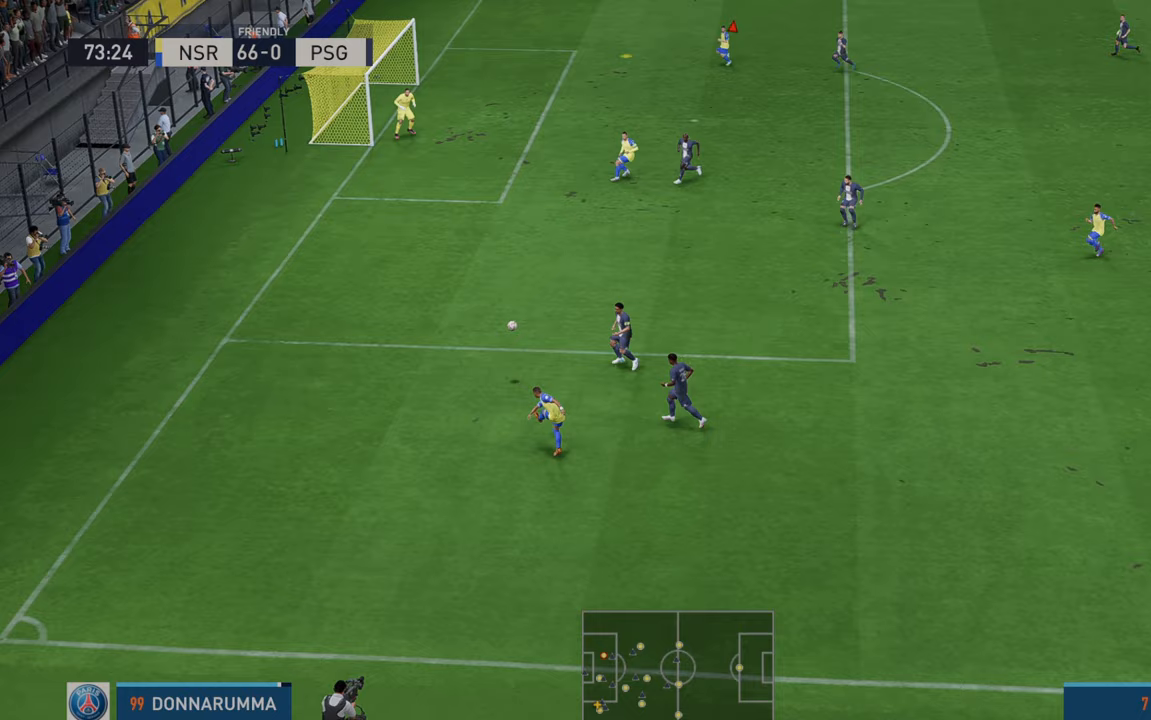
{"buttons": ["R2"], "left_stick": "down-left", "right_stick": "center", "events": [[150, "left_stick", "right"], [400, "left_stick", "down-left"]]}
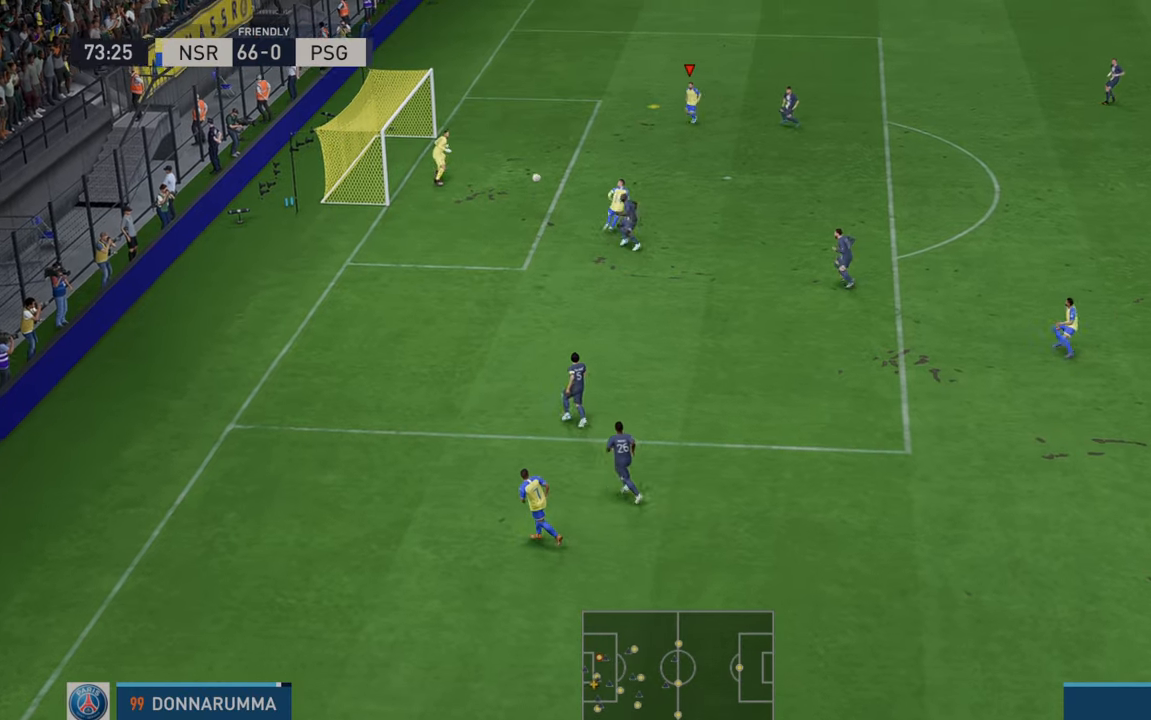
{"buttons": [], "left_stick": "left", "right_stick": "center", "events": [[33, "R2", "up"], [67, "B", "down"], [133, "left_stick", "left"], [200, "B", "up"]]}
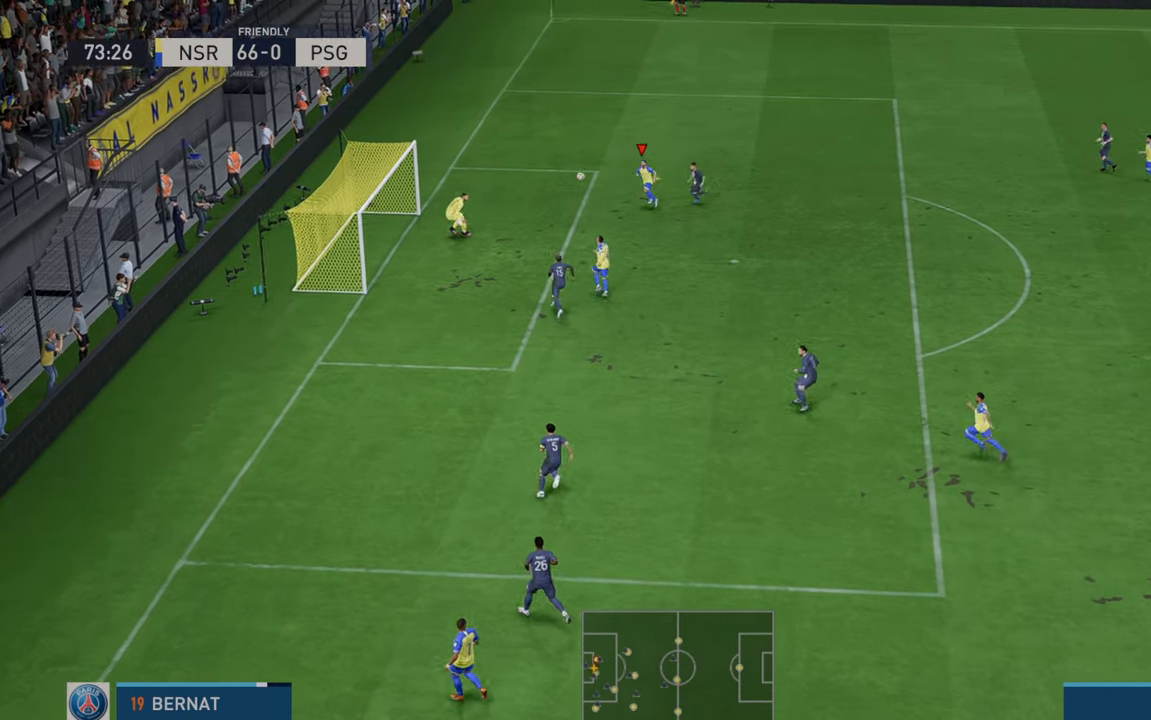
{"buttons": [], "left_stick": "left", "right_stick": "center", "events": []}
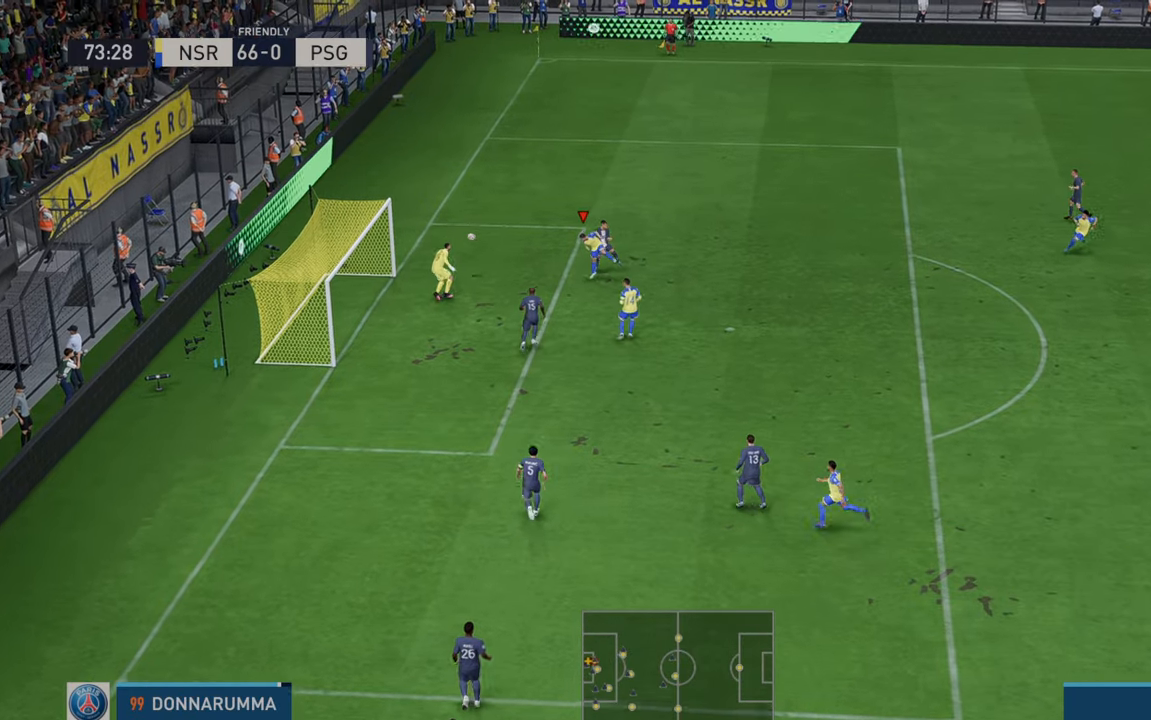
{"buttons": [], "left_stick": "left", "right_stick": "center", "events": []}
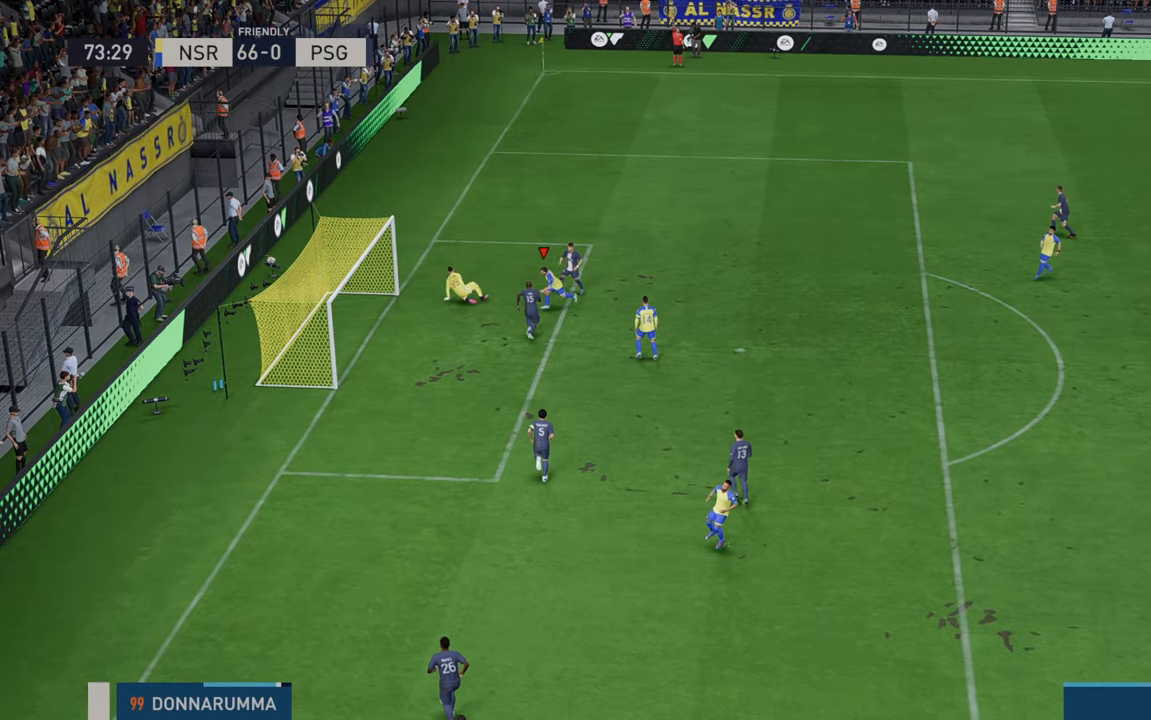
{"buttons": [], "left_stick": "center", "right_stick": "center", "events": [[183, "left_stick", "center"]]}
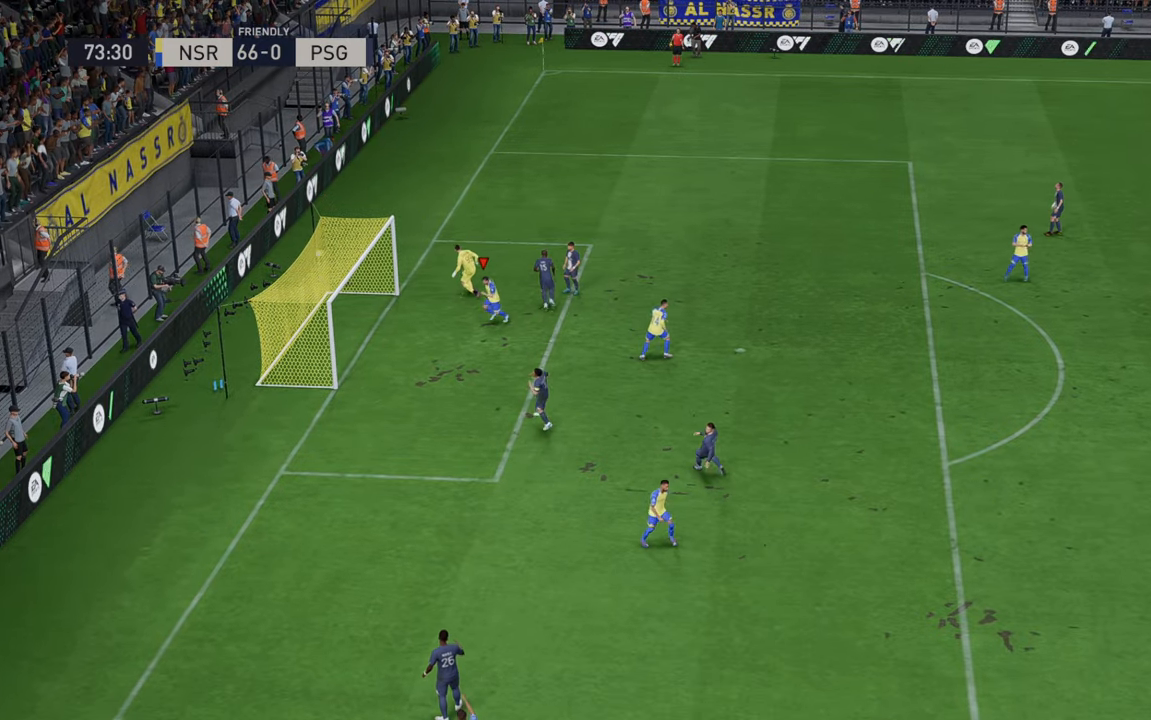
{"buttons": ["L1", "R1"], "left_stick": "center", "right_stick": "center", "events": [[450, "L1", "down"], [450, "R1", "down"]]}